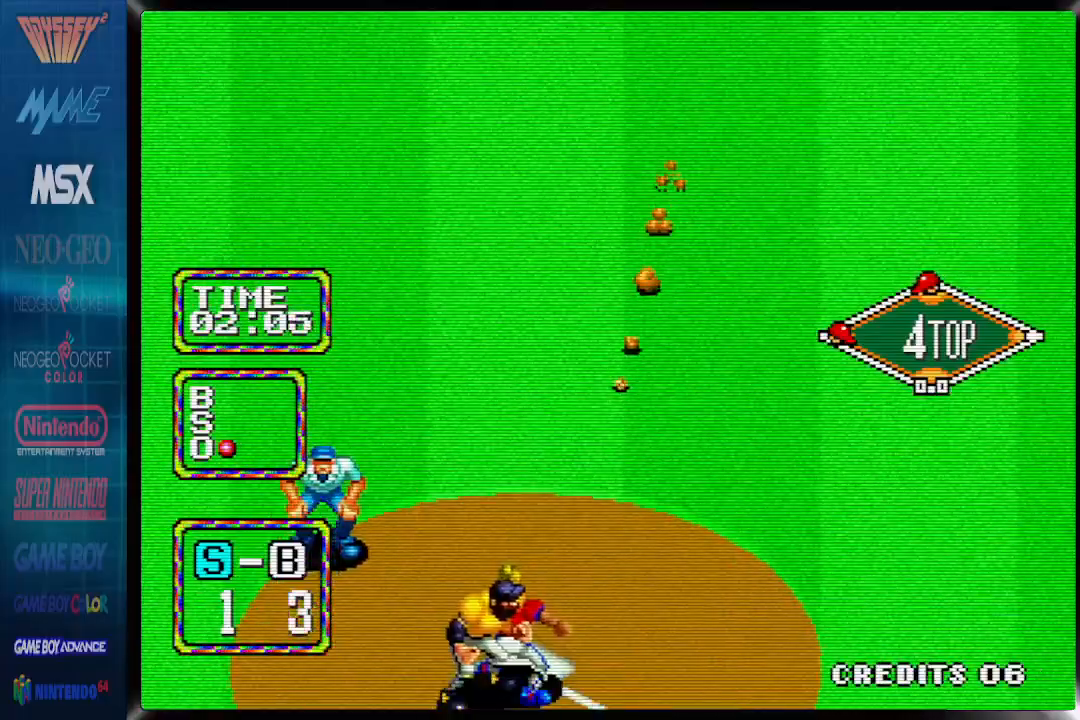
Gameplay with a controller (PlayStation layout); each line is a JSON object with the inputs held at the frame after it. "events" lists button and stick changes between this image and that frame as [ms after this image, input, new state], when the widget could be followed in between. Not read: left_stick right_stick.
{"buttons": [], "events": [[317, "CIRCLE", "up"], [317, "CROSS", "up"], [317, "DPAD_LEFT", "up"], [317, "DPAD_UP", "up"]]}
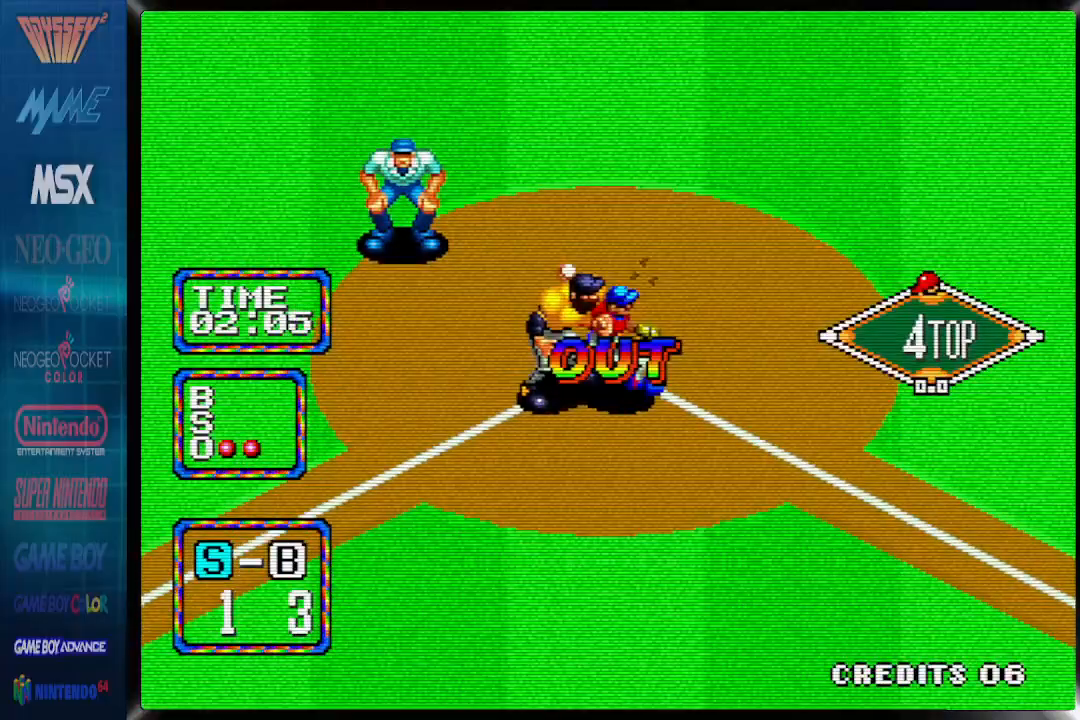
{"buttons": [], "events": []}
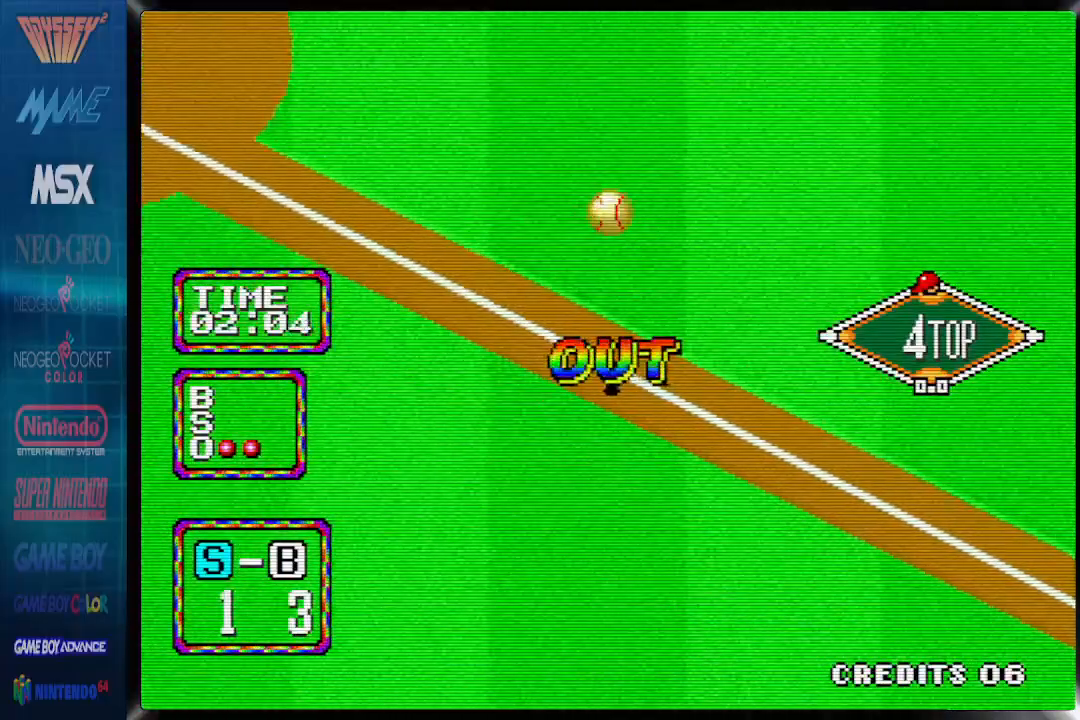
{"buttons": [], "events": []}
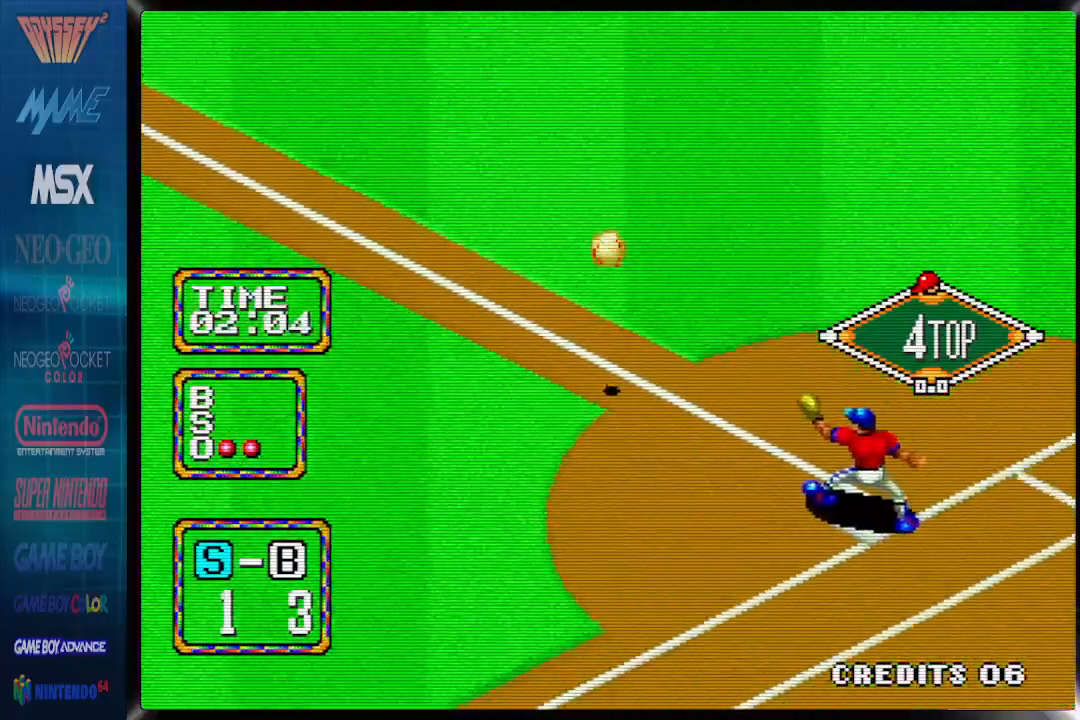
{"buttons": [], "events": []}
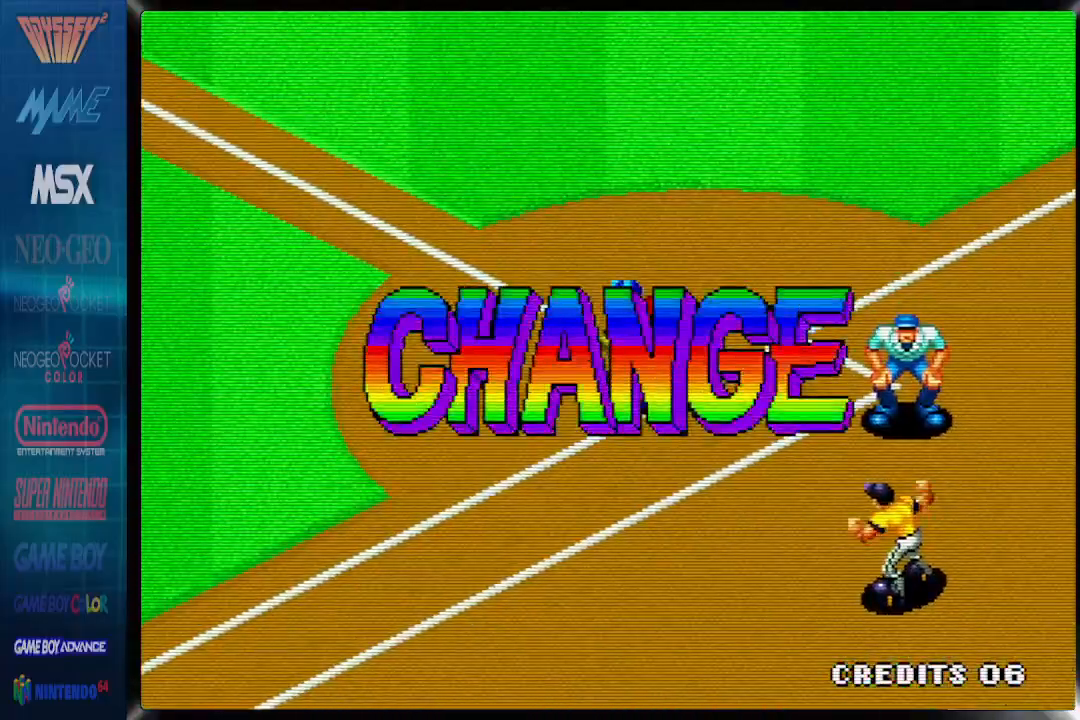
{"buttons": [], "events": []}
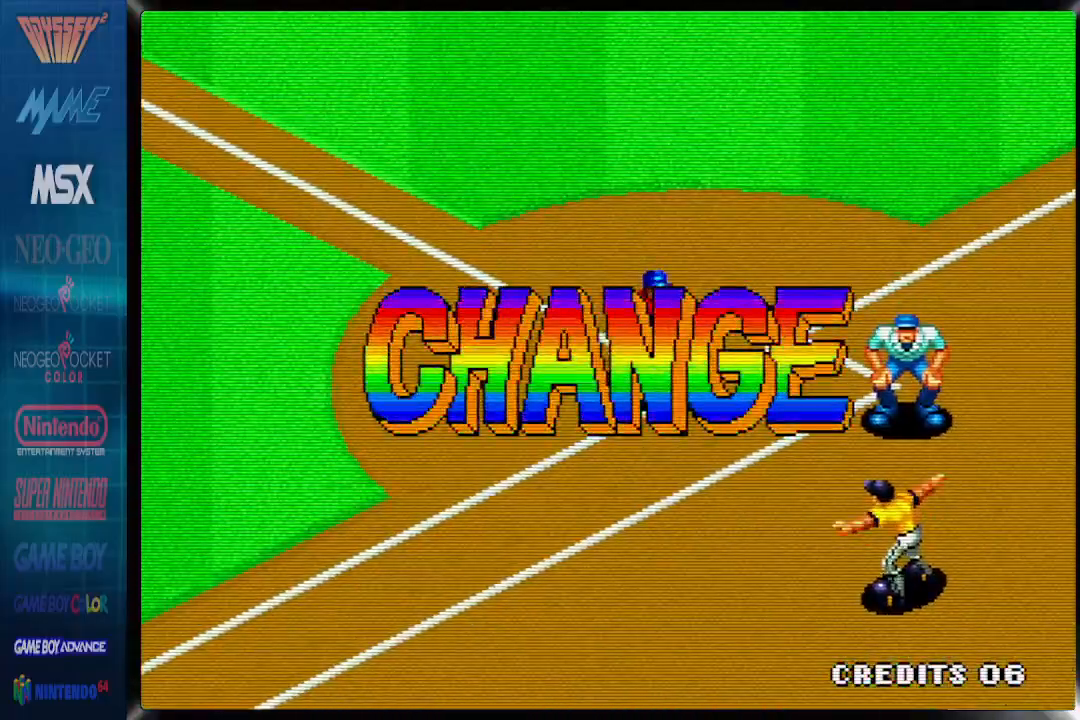
{"buttons": [], "events": []}
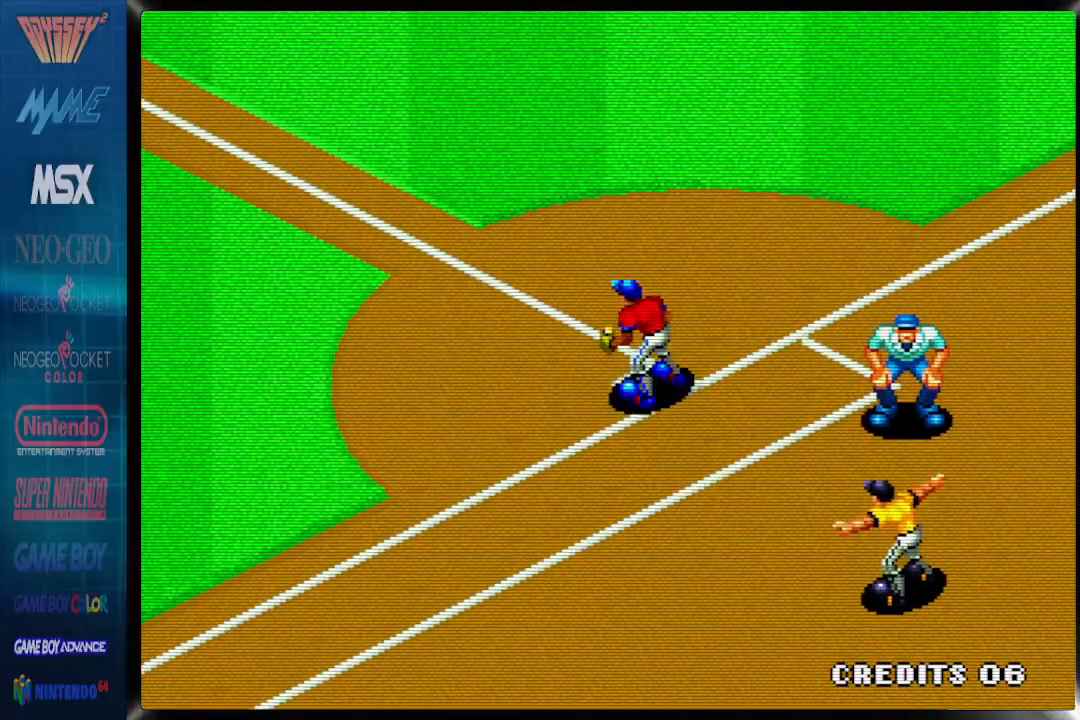
{"buttons": [], "events": []}
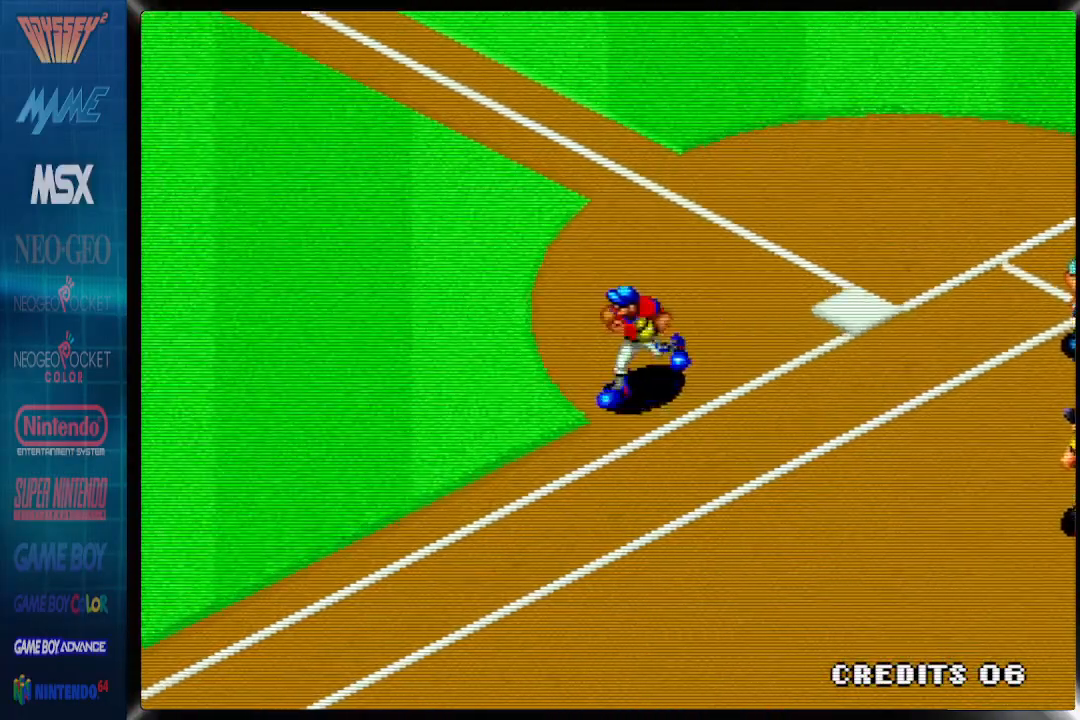
{"buttons": [], "events": []}
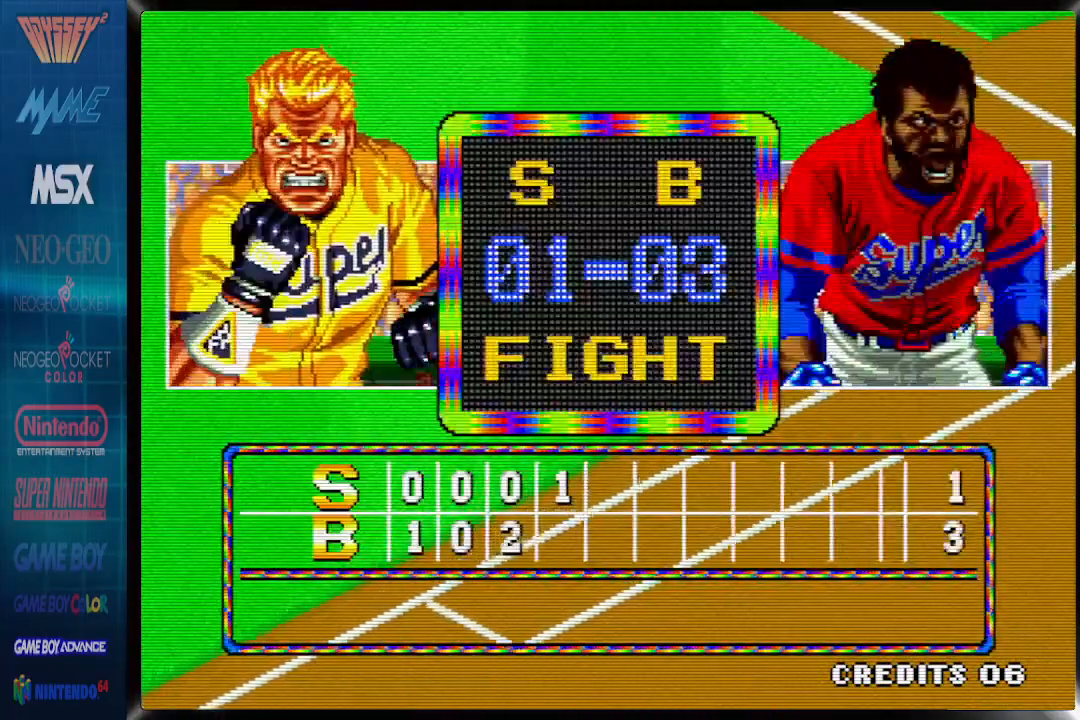
{"buttons": [], "events": []}
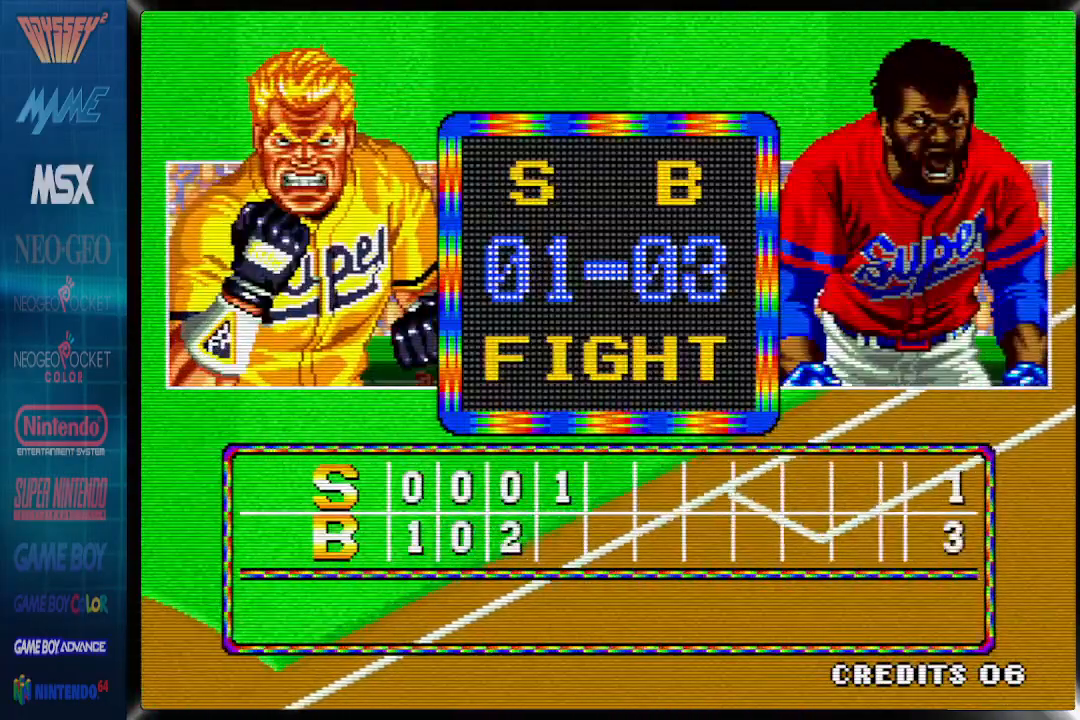
{"buttons": [], "events": [[200, "CROSS", "down"], [317, "CROSS", "up"]]}
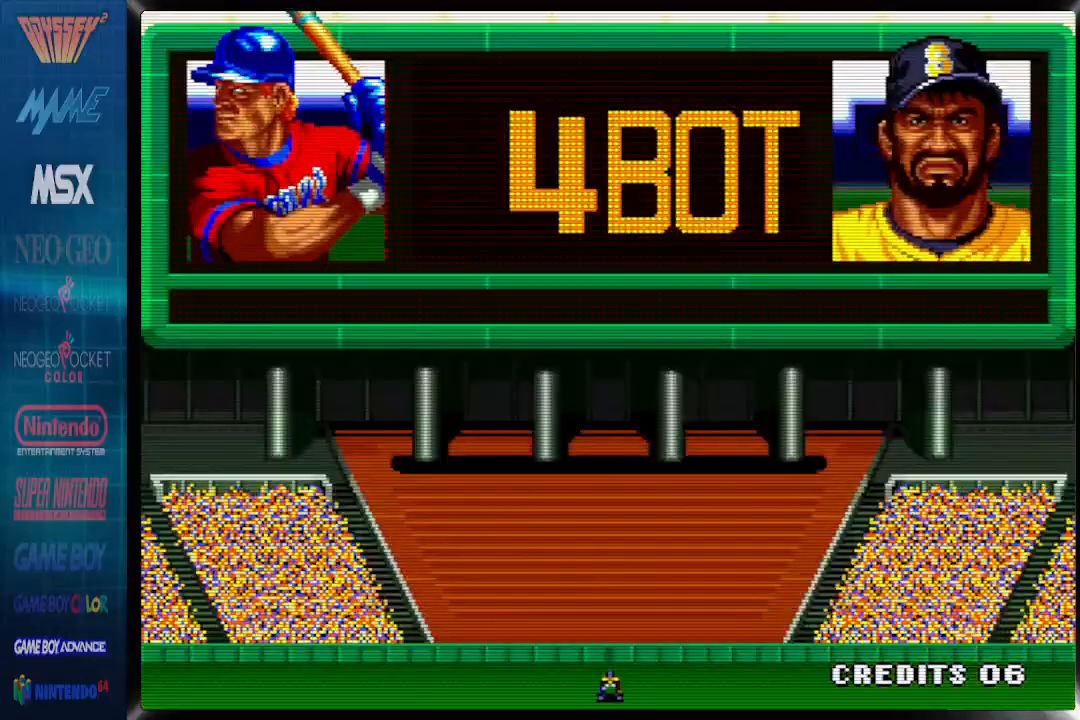
{"buttons": ["CROSS"], "events": [[233, "CROSS", "down"], [333, "CROSS", "up"], [500, "CROSS", "down"]]}
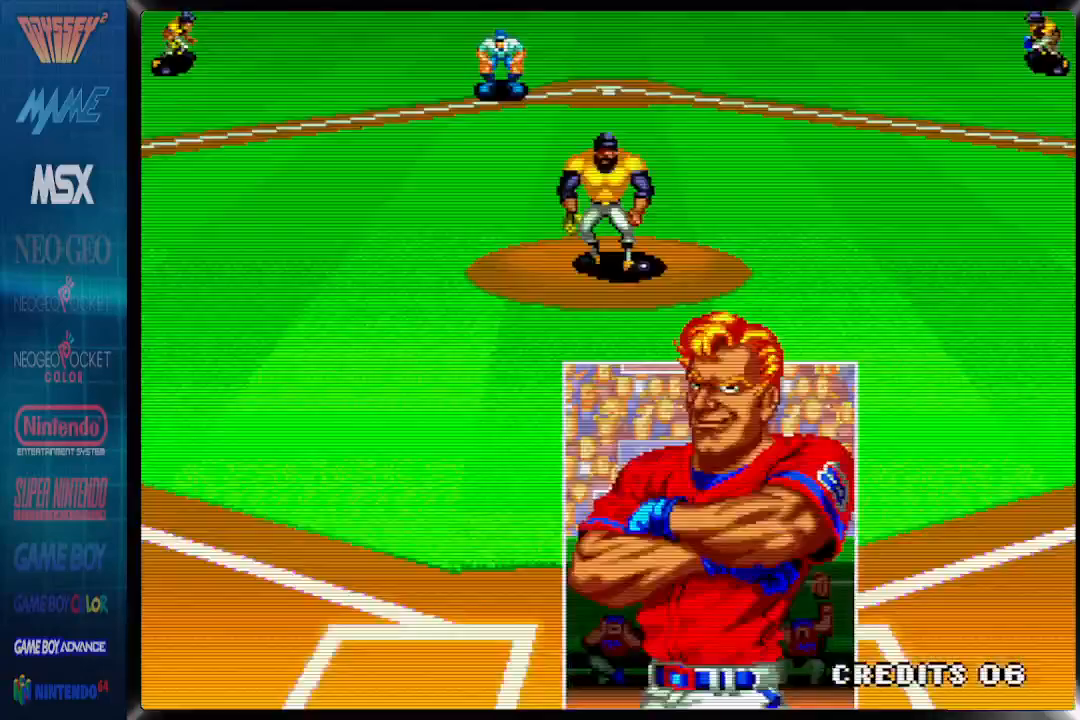
{"buttons": [], "events": [[167, "CROSS", "up"]]}
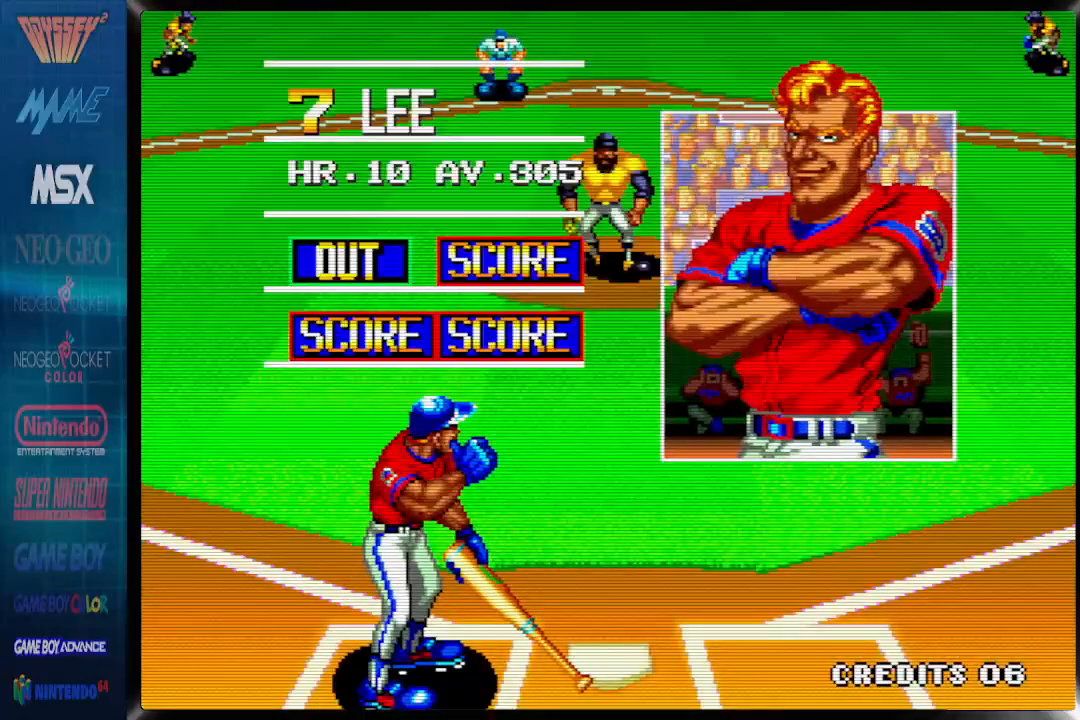
{"buttons": ["DPAD_LEFT"], "events": [[183, "CROSS", "down"], [333, "DPAD_LEFT", "down"], [350, "CROSS", "up"]]}
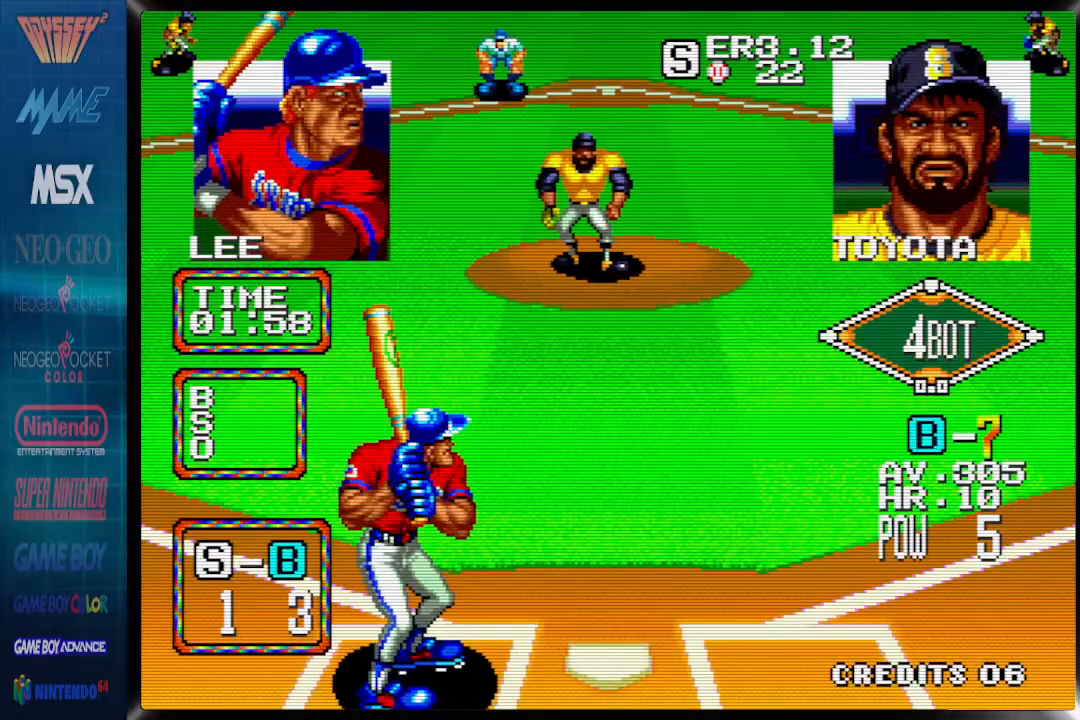
{"buttons": [], "events": [[267, "TRIANGLE", "down"], [400, "TRIANGLE", "up"], [417, "DPAD_LEFT", "up"]]}
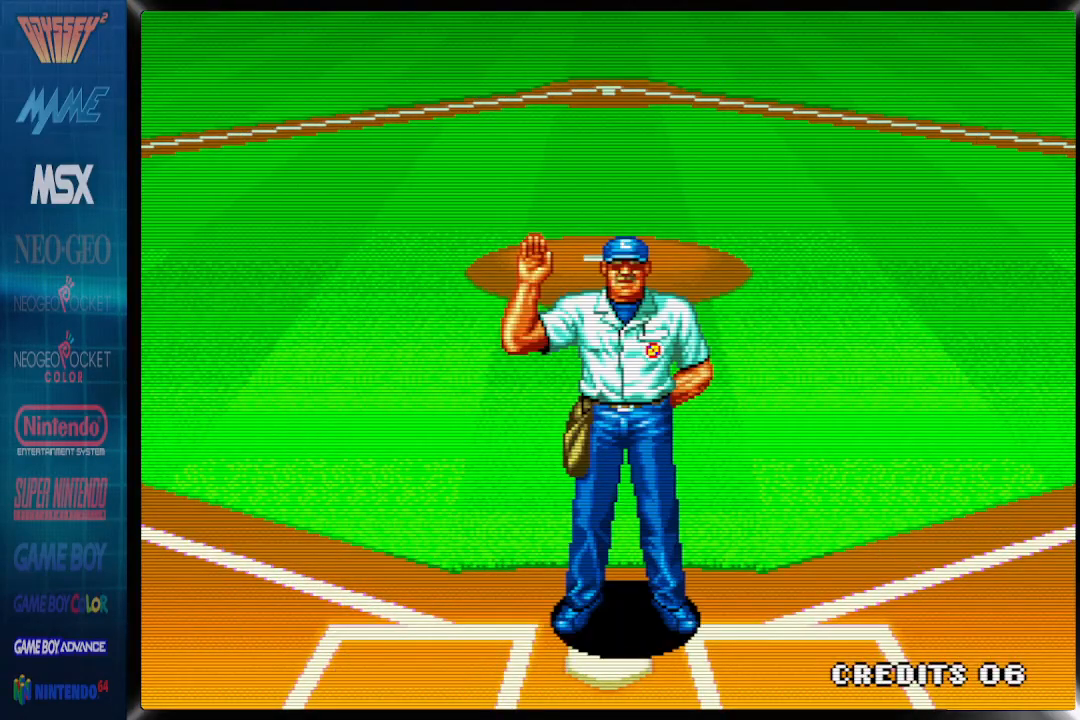
{"buttons": [], "events": []}
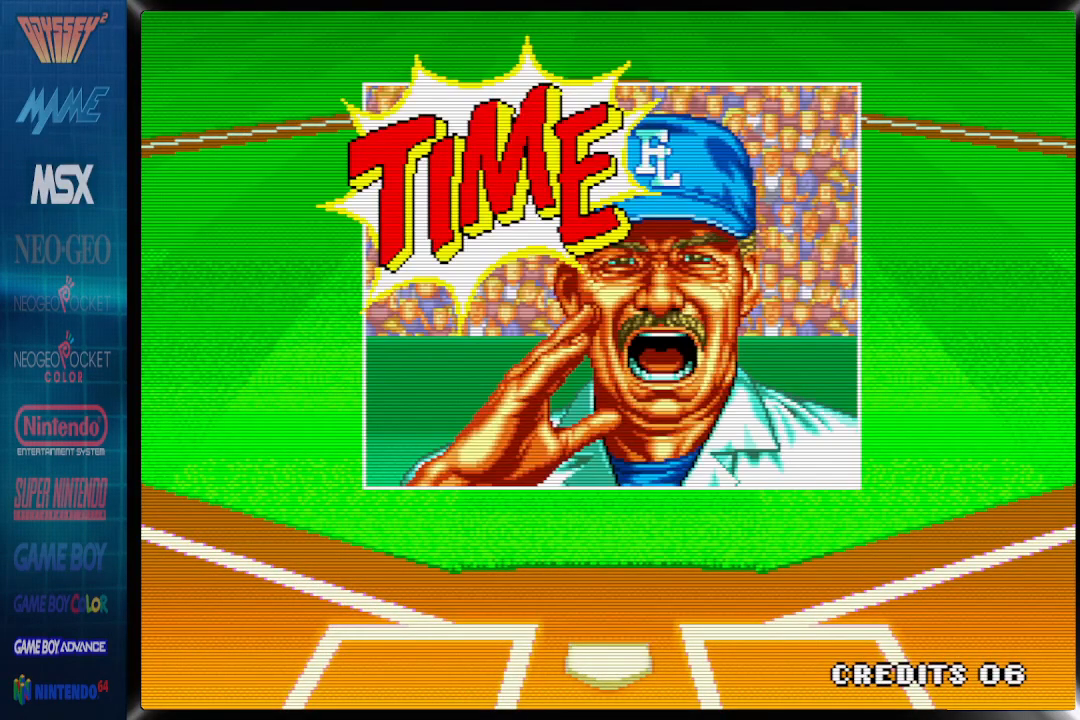
{"buttons": [], "events": []}
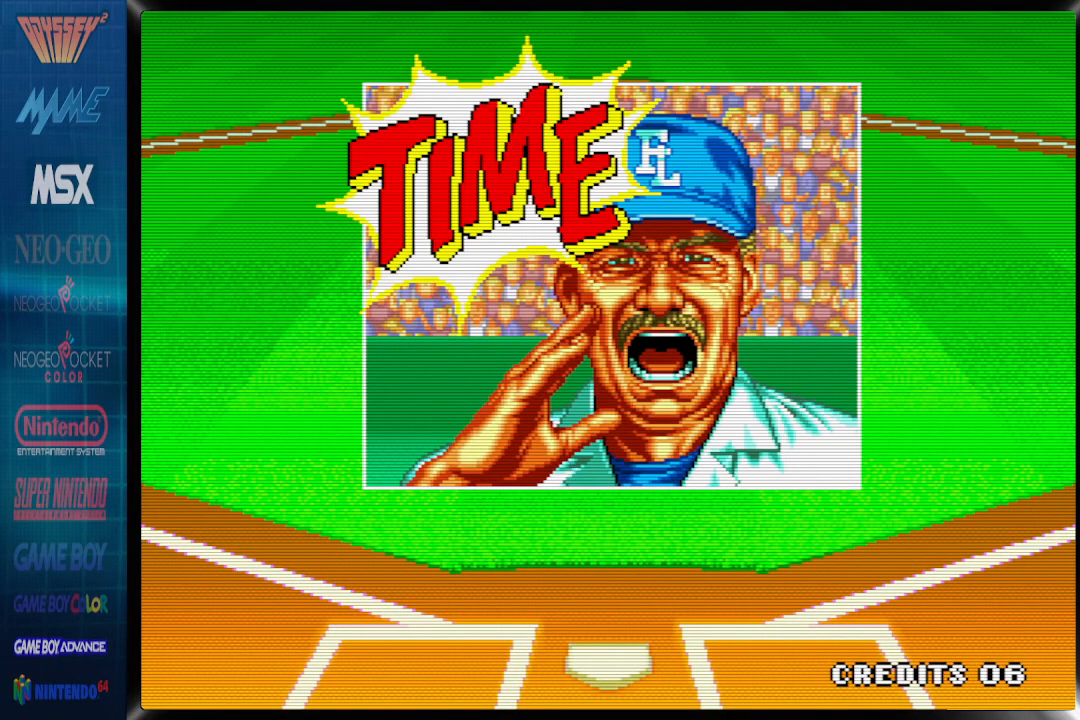
{"buttons": [], "events": []}